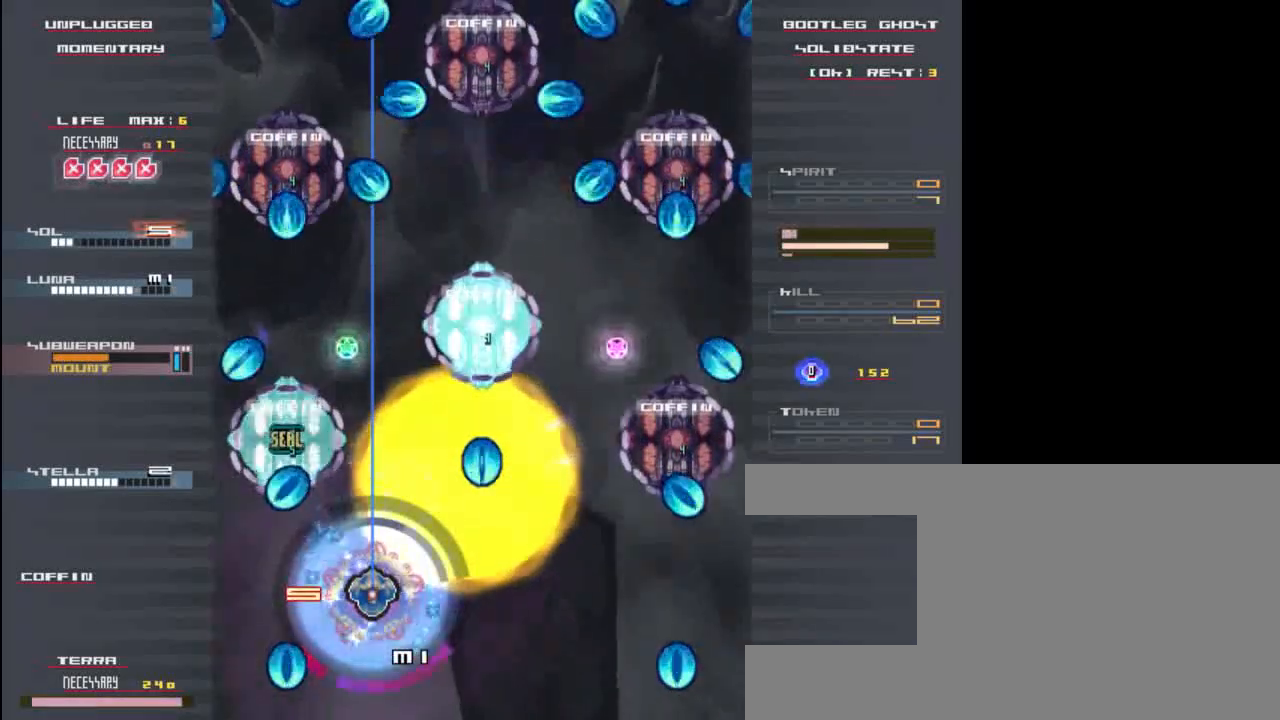
Gameplay with keyboard; each line is a JSON object with the keys held at the frame after it. "events" lists presses ("down") and releases ("up") of "c", "down", "left", "right", "shift", "up", "x" and "z" between this image and that frame as [ms after this image, input, new state], when the widget could be followed in between. No other keys are recorded. Mouse input is not recorded.
{"keys": ["up"], "events": [[67, "up", "down"], [100, "x", "up"], [167, "z", "down"], [267, "z", "up"], [467, "z", "down"], [500, "z", "up"]]}
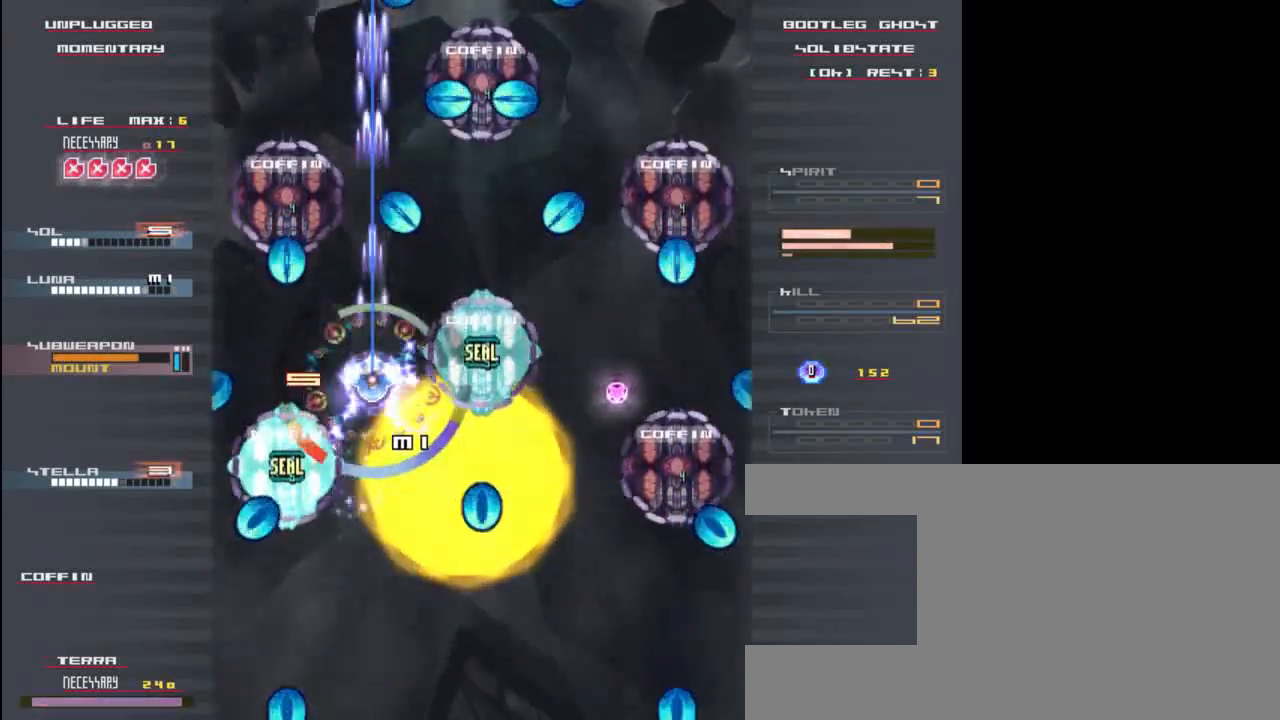
{"keys": ["down", "x", "z"], "events": [[33, "up", "up"], [67, "down", "down"], [133, "z", "down"], [200, "z", "up"], [300, "z", "down"], [367, "x", "down"]]}
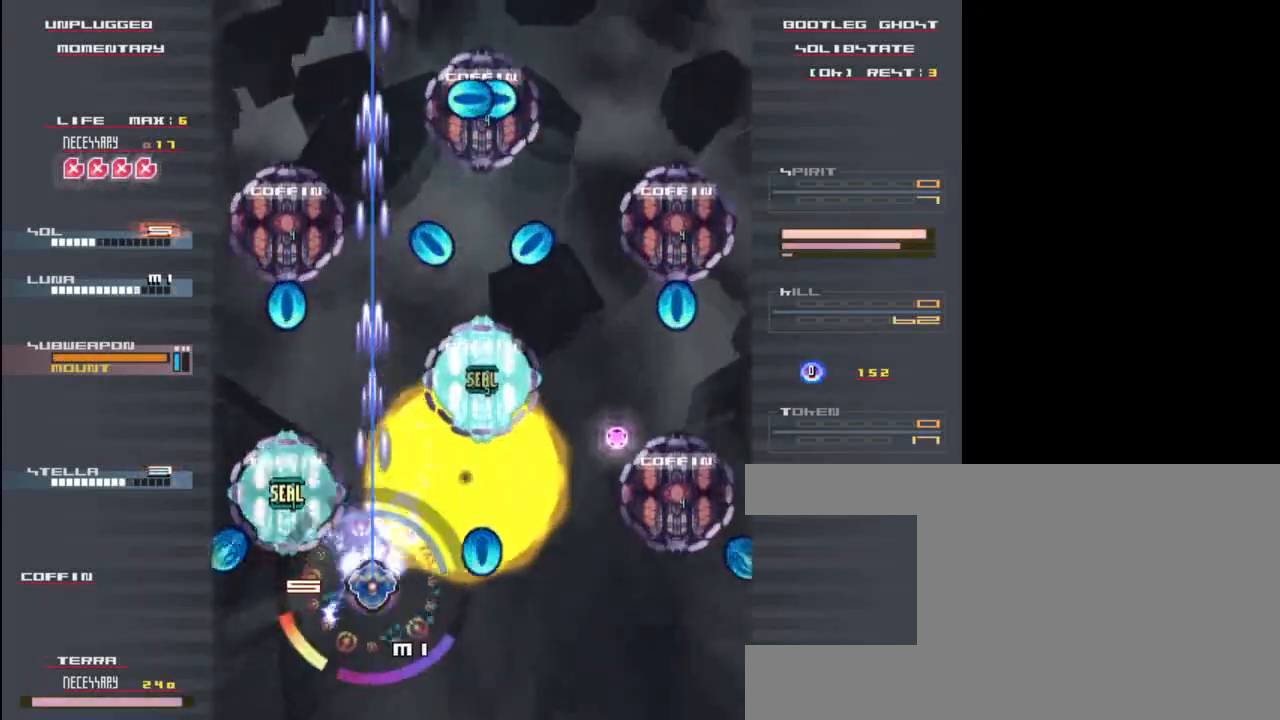
{"keys": ["up", "x", "z"], "events": [[67, "down", "up"], [400, "up", "down"]]}
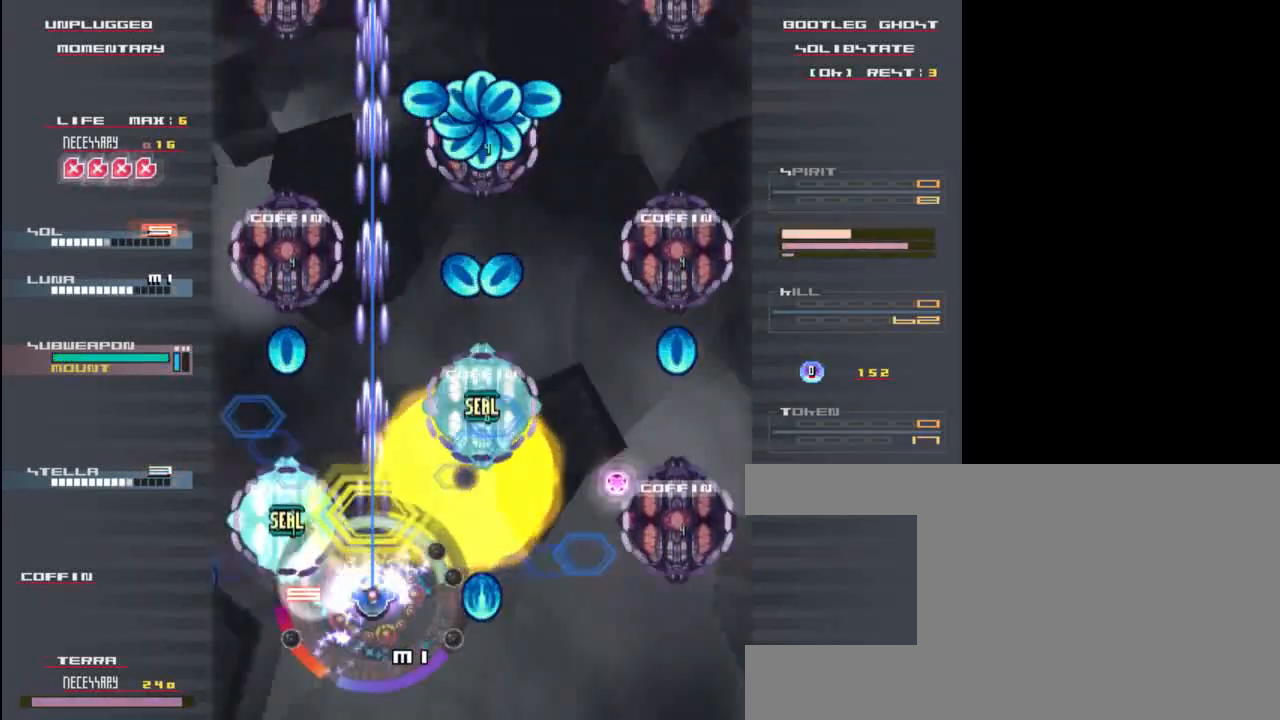
{"keys": ["x", "z"], "events": [[67, "up", "up"], [367, "up", "down"], [500, "up", "up"]]}
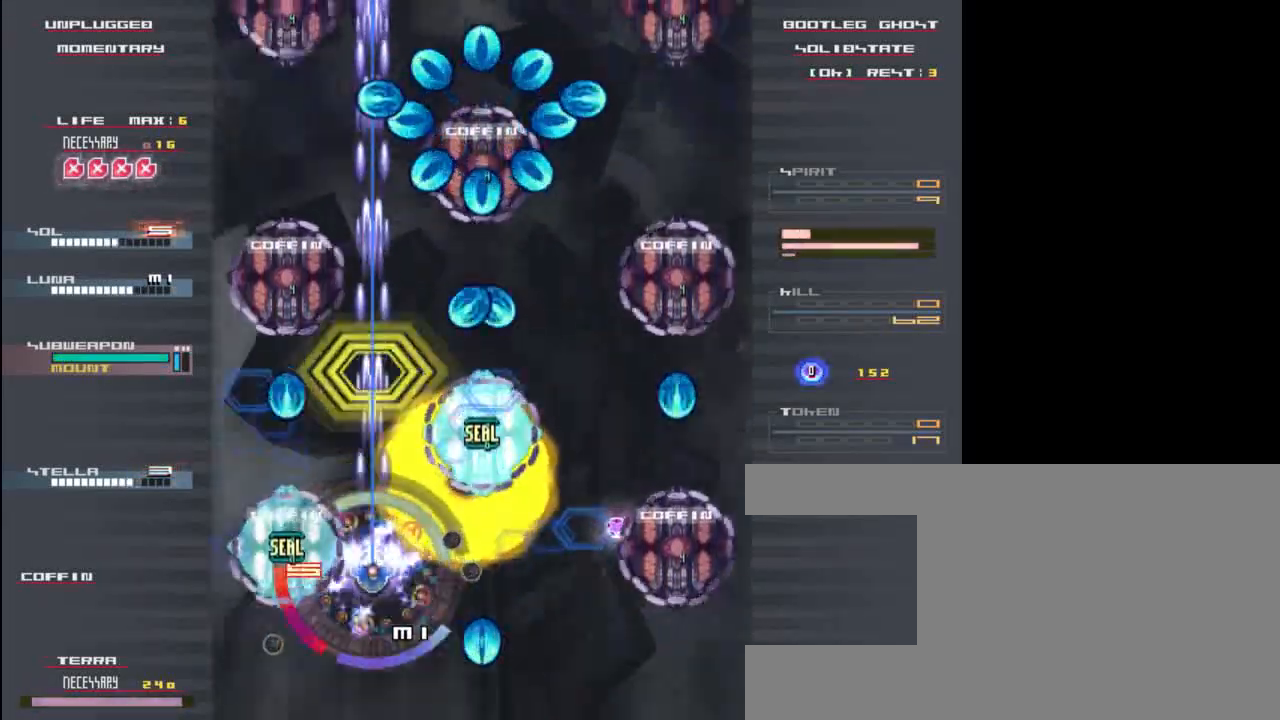
{"keys": ["x", "z"], "events": [[350, "down", "down"], [450, "down", "up"]]}
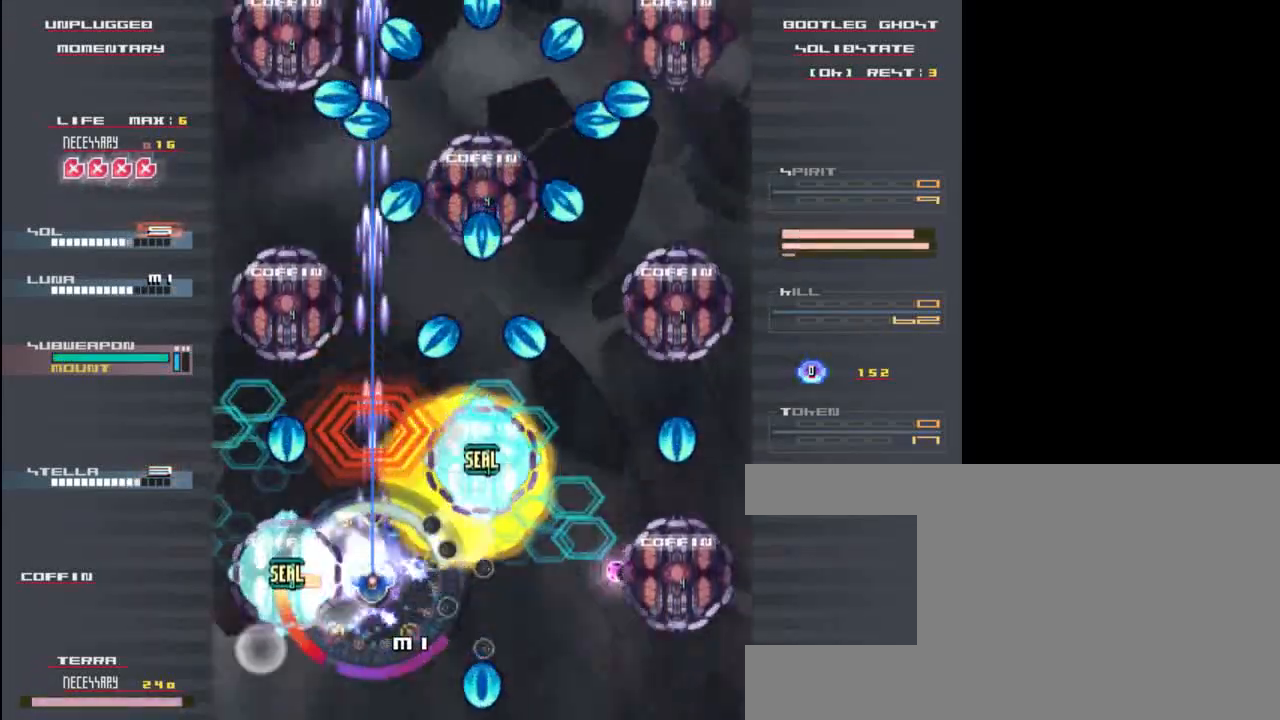
{"keys": ["left", "x"], "events": [[117, "right", "down"], [217, "z", "up"], [250, "right", "up"], [350, "up", "down"], [383, "left", "down"], [383, "up", "up"]]}
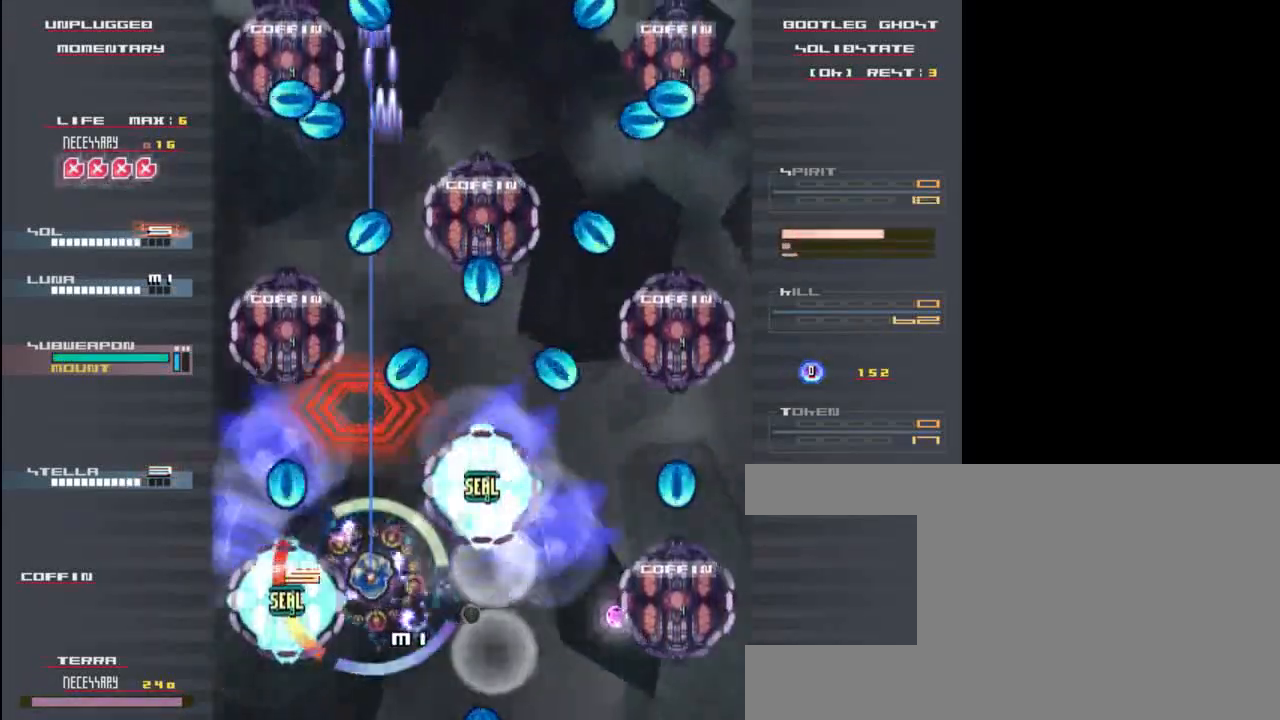
{"keys": ["x"], "events": [[17, "left", "up"], [117, "right", "down"], [250, "right", "up"], [250, "up", "down"], [500, "up", "up"]]}
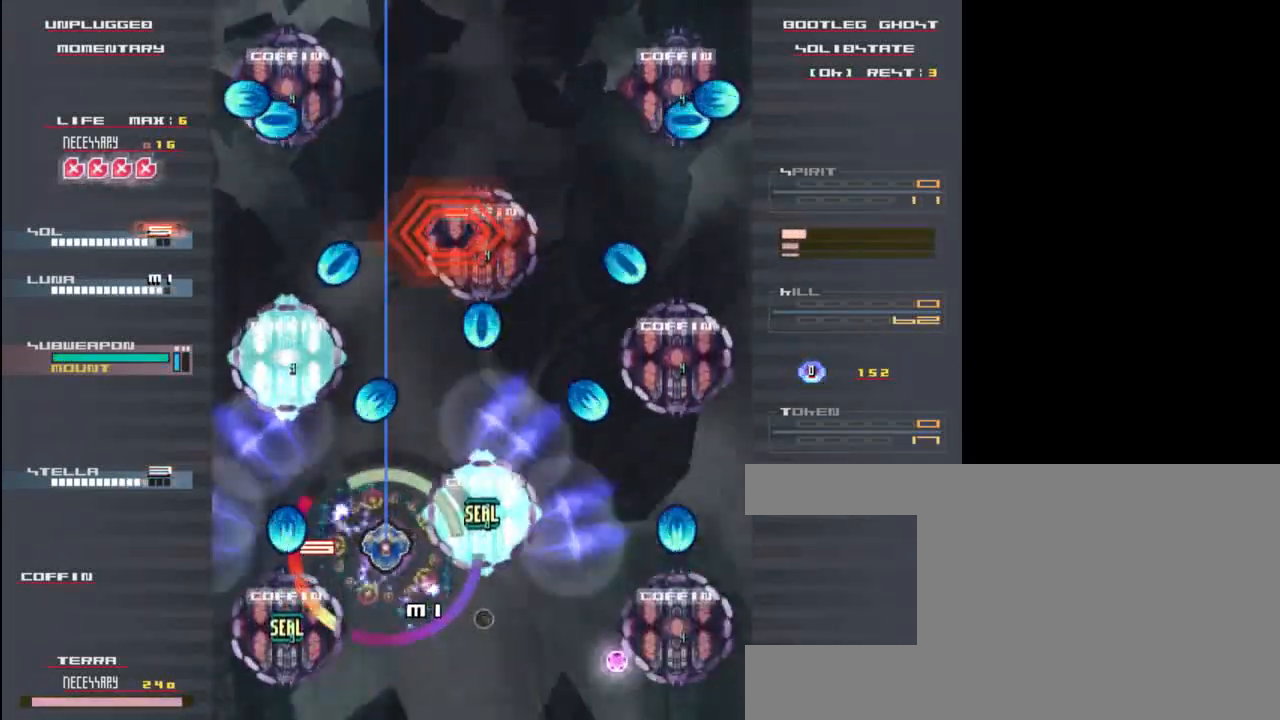
{"keys": ["right", "x"], "events": [[233, "up", "down"], [433, "right", "down"], [433, "up", "up"]]}
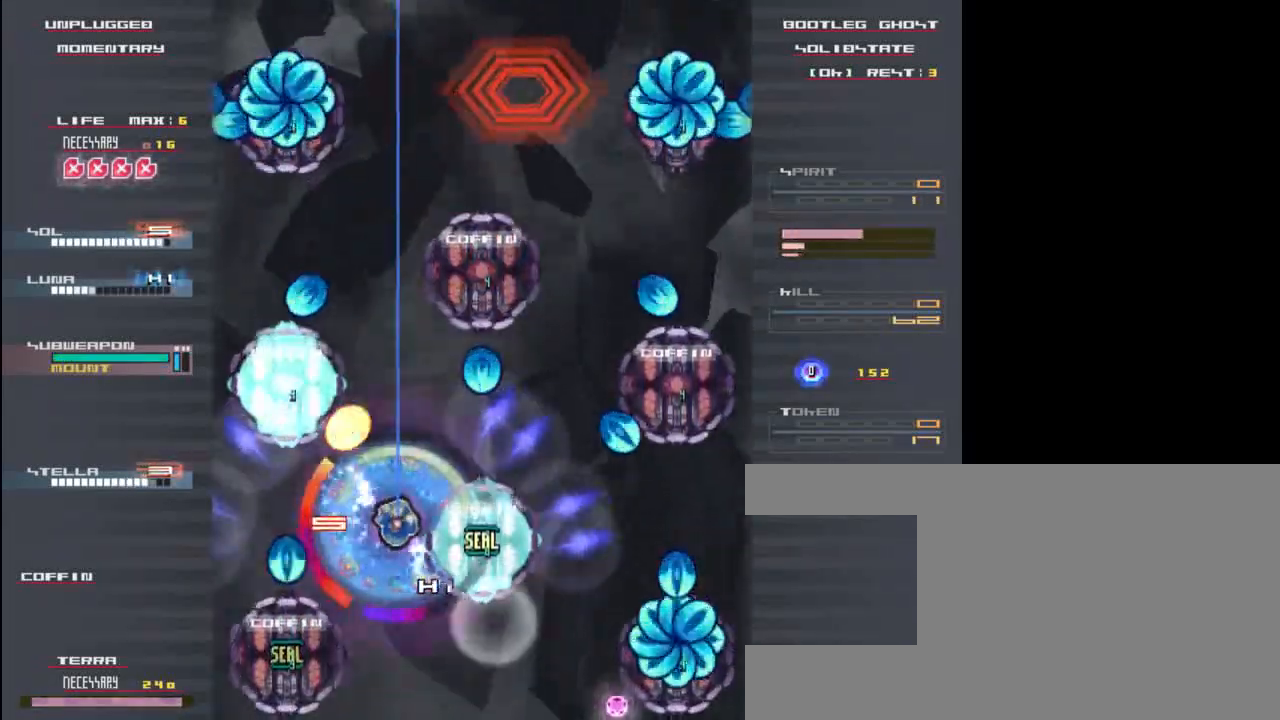
{"keys": ["right", "x"], "events": [[100, "right", "up"], [267, "down", "down"], [400, "down", "up"], [500, "right", "down"]]}
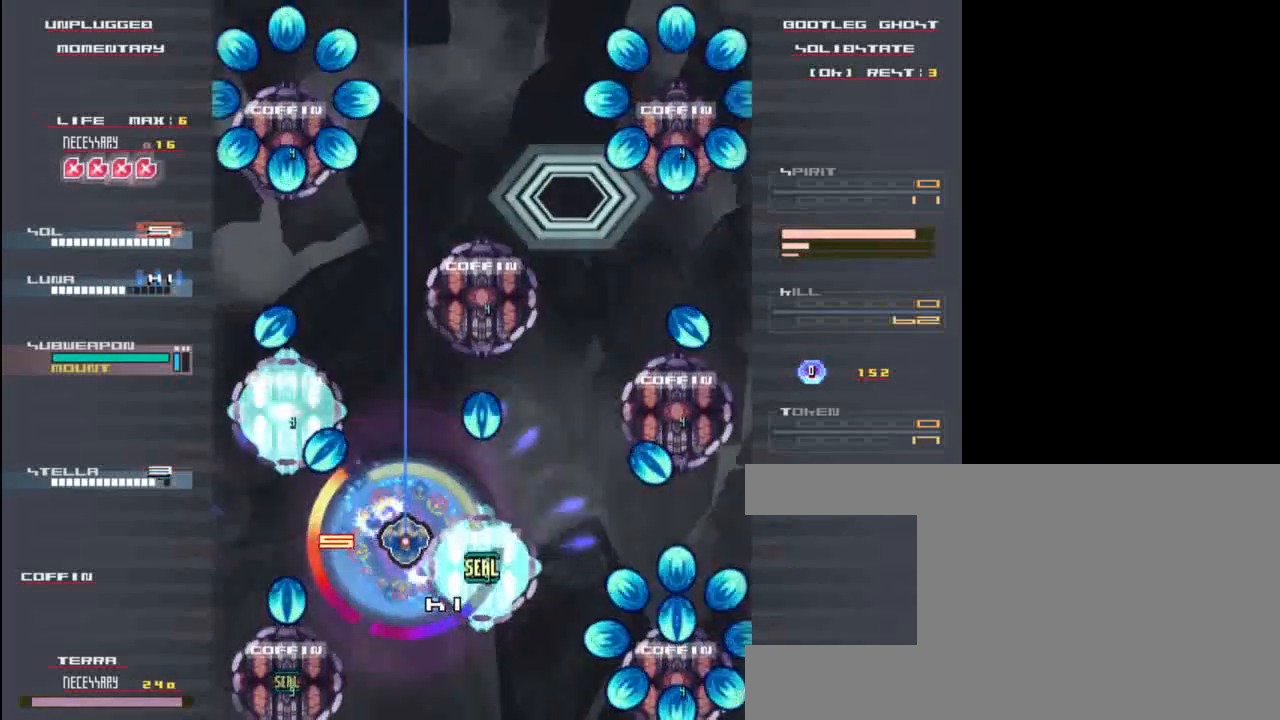
{"keys": ["up"], "events": [[133, "right", "up"], [233, "x", "up"], [400, "up", "down"], [400, "z", "down"], [500, "z", "up"]]}
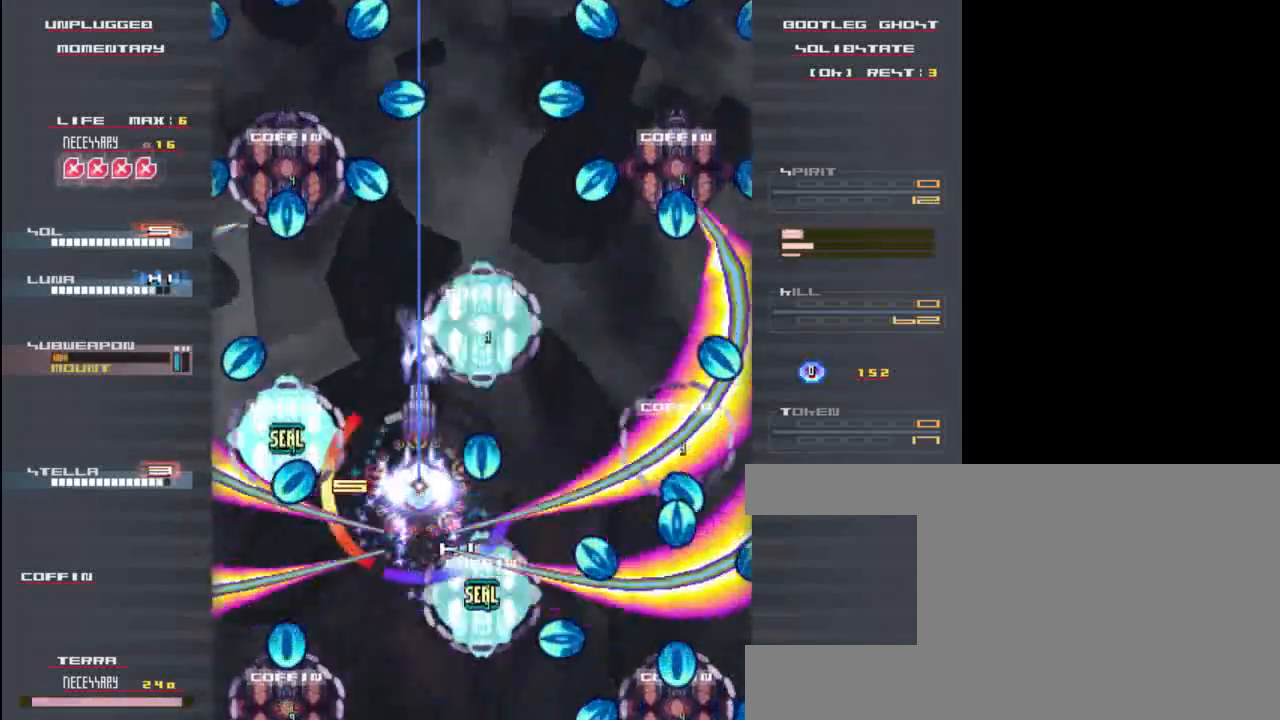
{"keys": ["down", "z"], "events": [[100, "z", "down"], [133, "left", "down"], [133, "up", "up"], [167, "z", "up"], [233, "down", "down"], [267, "left", "up"], [267, "z", "down"], [367, "z", "up"], [400, "down", "up"], [467, "z", "down"], [500, "down", "down"]]}
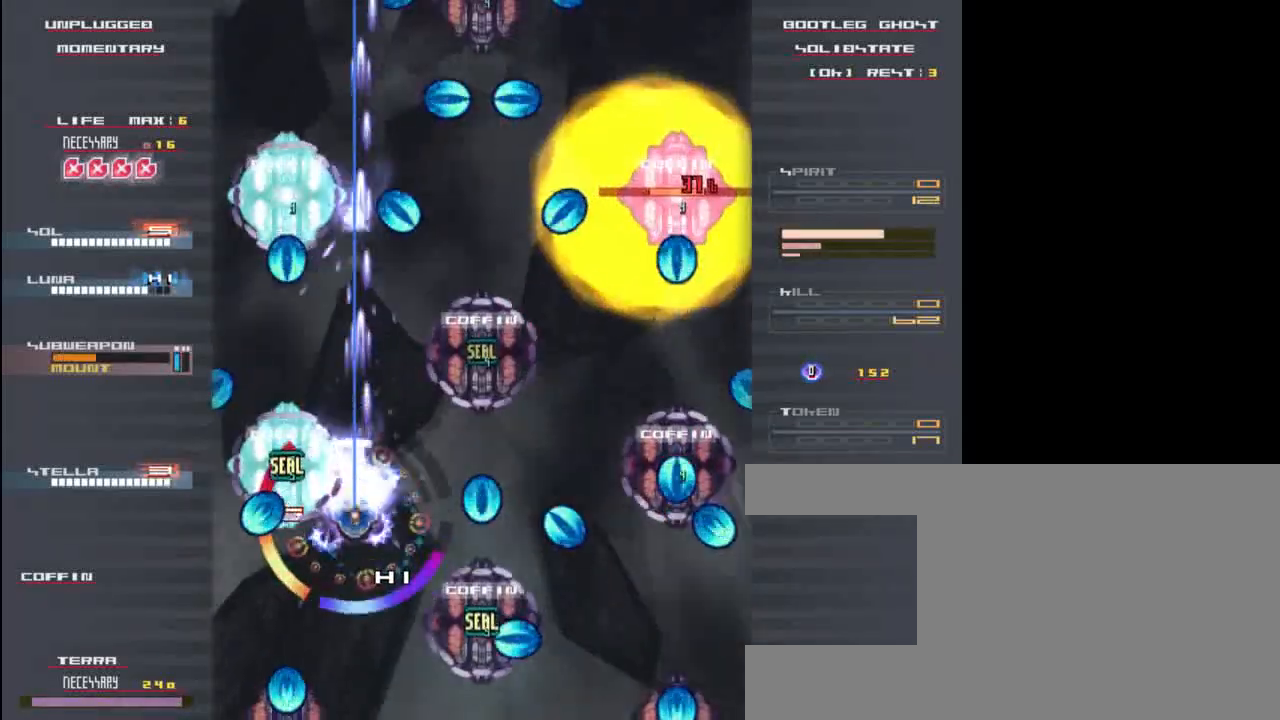
{"keys": ["up"], "events": [[67, "z", "up"], [133, "down", "up"], [167, "z", "down"], [267, "up", "down"], [267, "z", "up"], [367, "z", "down"], [467, "z", "up"]]}
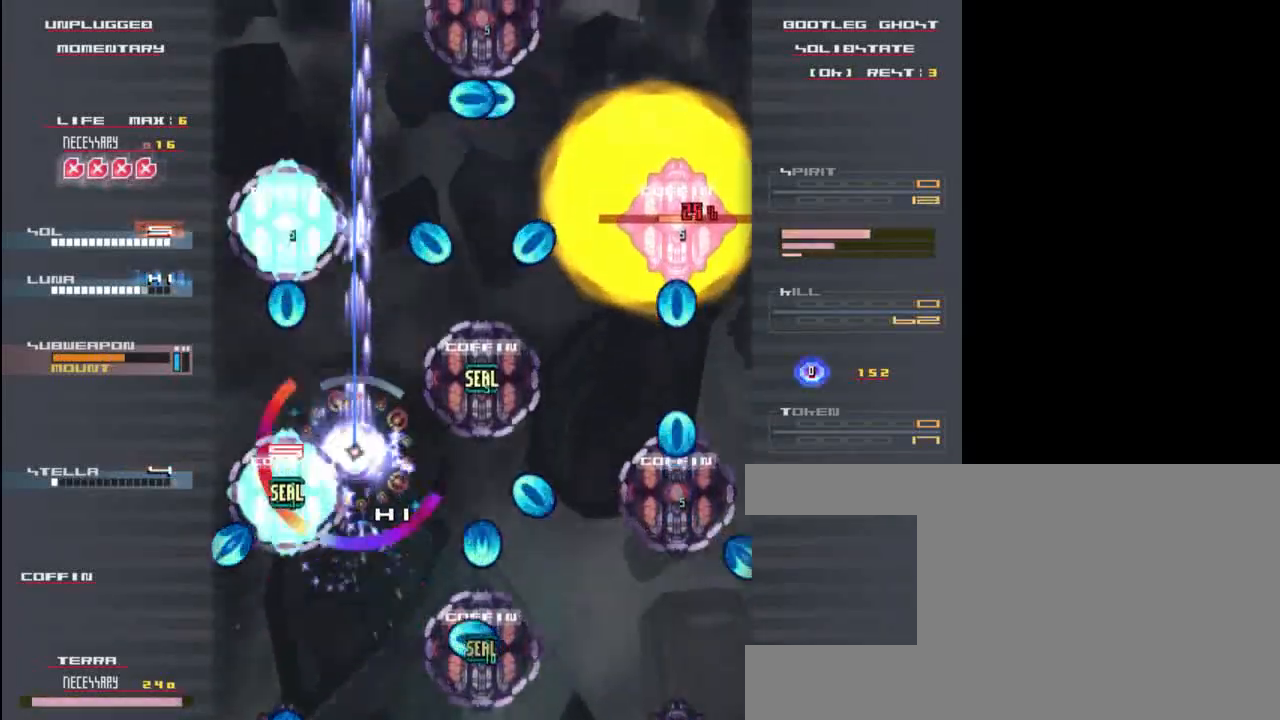
{"keys": ["z"], "events": [[67, "z", "down"], [133, "up", "up"], [167, "z", "up"], [267, "down", "down"], [267, "z", "down"], [367, "z", "up"], [433, "down", "up"], [467, "z", "down"]]}
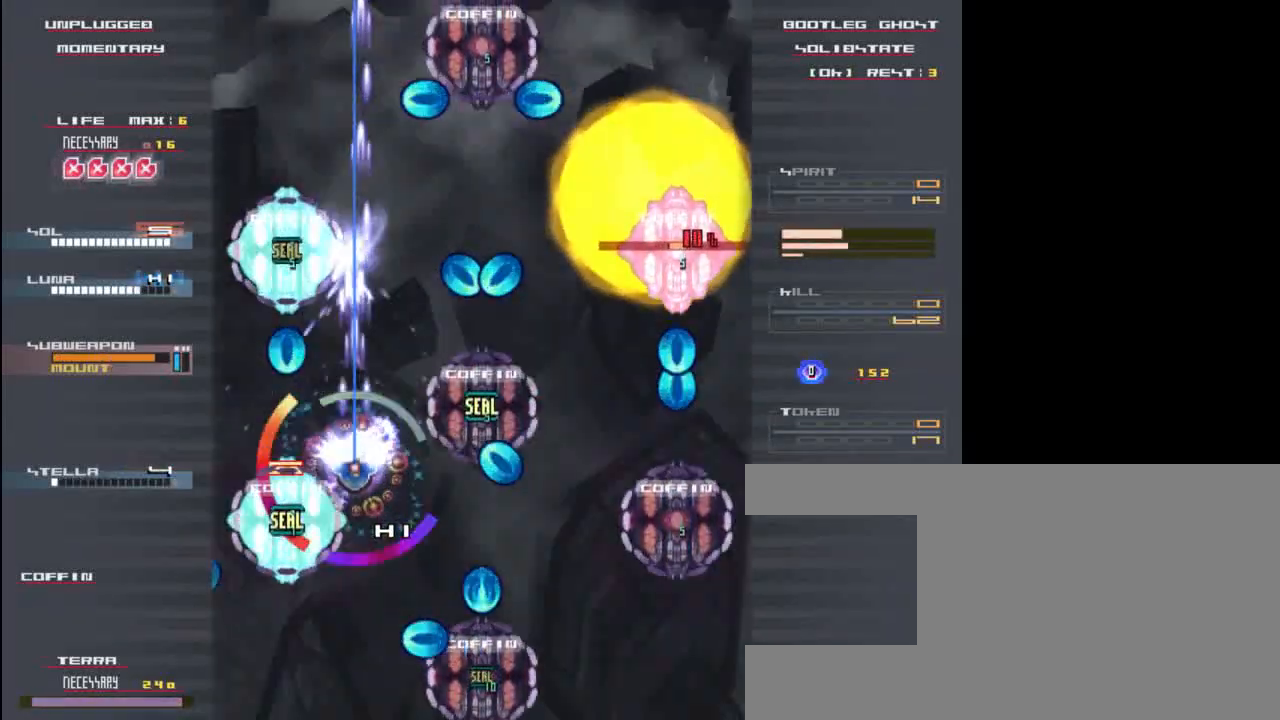
{"keys": ["x", "z"], "events": [[67, "z", "up"], [167, "down", "down"], [200, "z", "down"], [267, "x", "down"], [300, "down", "up"], [300, "z", "up"], [400, "x", "up"], [433, "z", "down"], [500, "x", "down"]]}
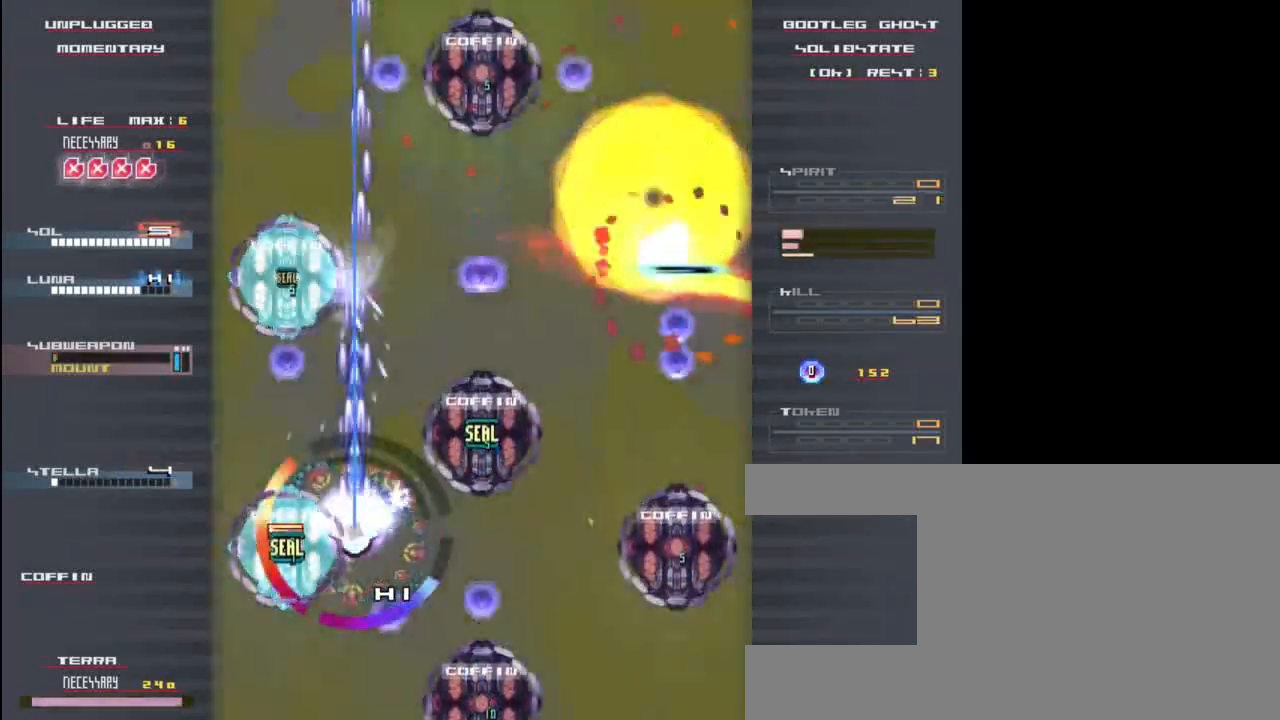
{"keys": ["down", "right", "x"], "events": [[33, "z", "up"], [133, "down", "down"], [133, "x", "up"], [167, "z", "down"], [200, "down", "up"], [233, "x", "down"], [267, "z", "up"], [400, "right", "down"], [400, "x", "up"], [400, "z", "down"], [467, "down", "down"], [500, "x", "down"], [500, "z", "up"]]}
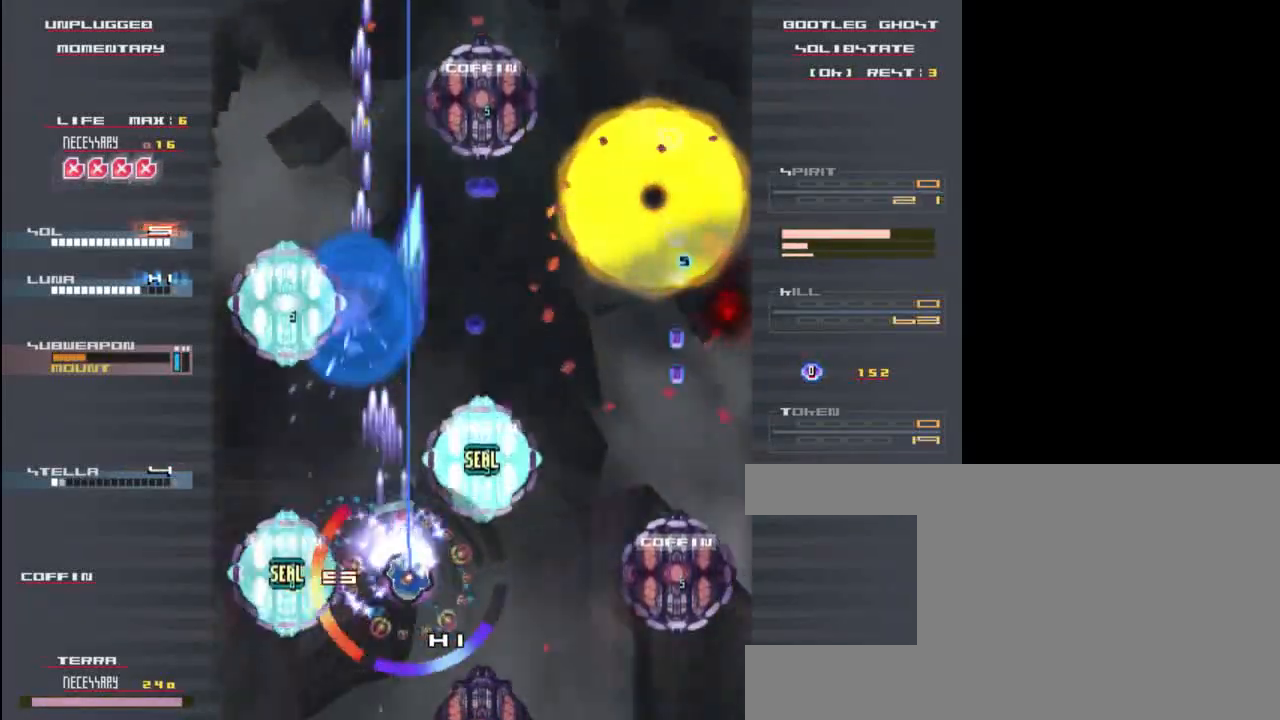
{"keys": ["x", "z"], "events": [[67, "right", "up"], [100, "down", "up"], [133, "z", "down"], [167, "x", "up"], [233, "x", "down"], [233, "z", "up"], [333, "right", "down"], [367, "z", "down"], [467, "right", "up"], [467, "x", "up"], [500, "x", "down"]]}
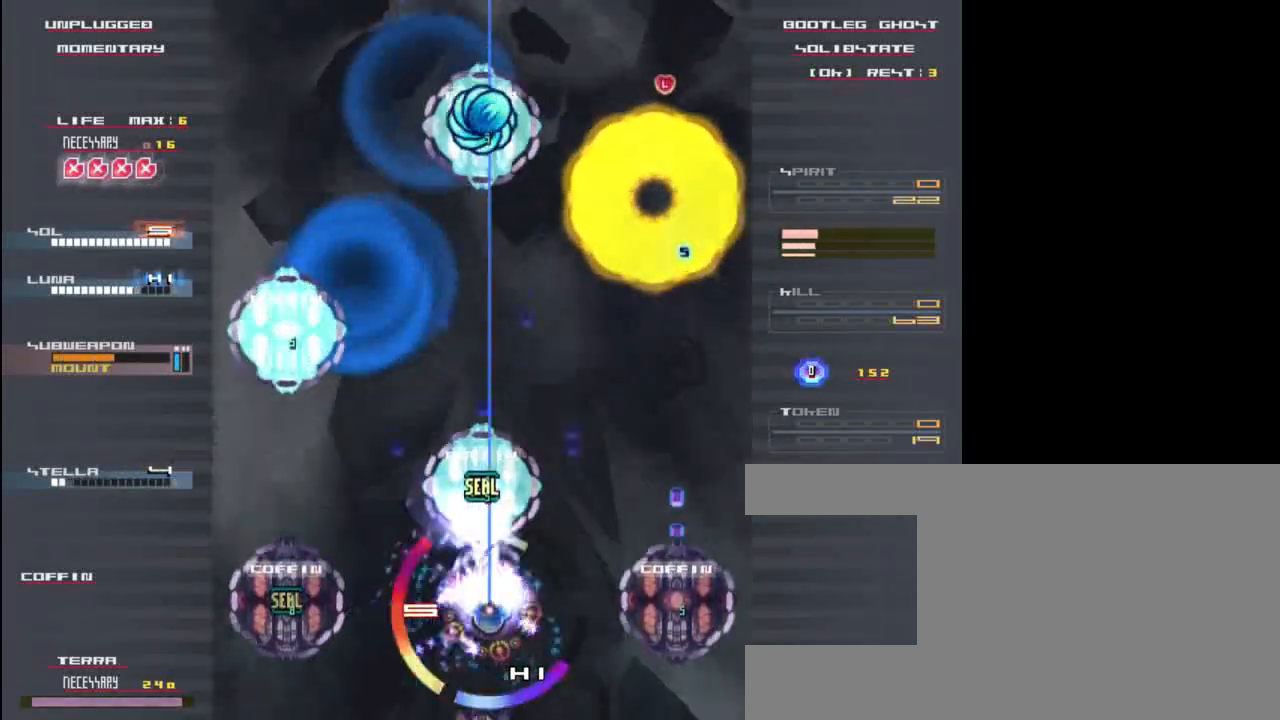
{"keys": ["left", "x", "z"], "events": [[33, "up", "down"], [67, "down", "down"], [67, "up", "up"], [233, "left", "down"], [267, "down", "up"]]}
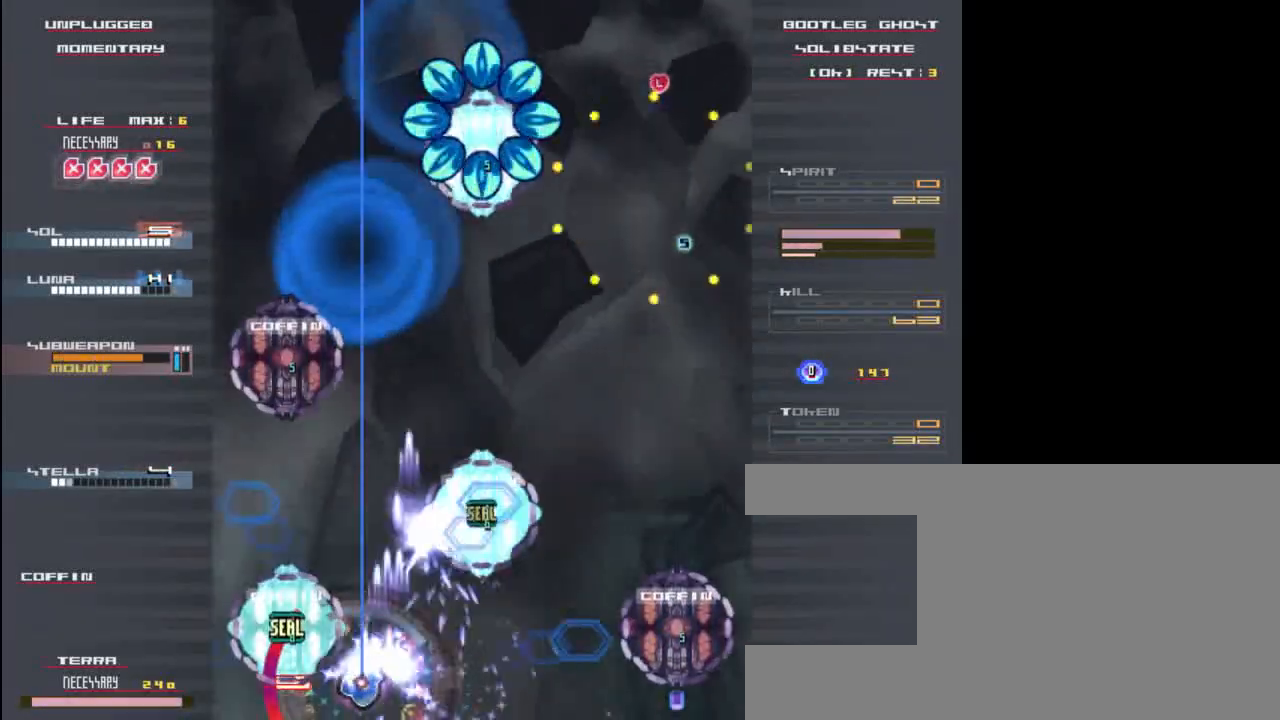
{"keys": ["up", "x", "z"], "events": [[33, "left", "up"], [467, "up", "down"]]}
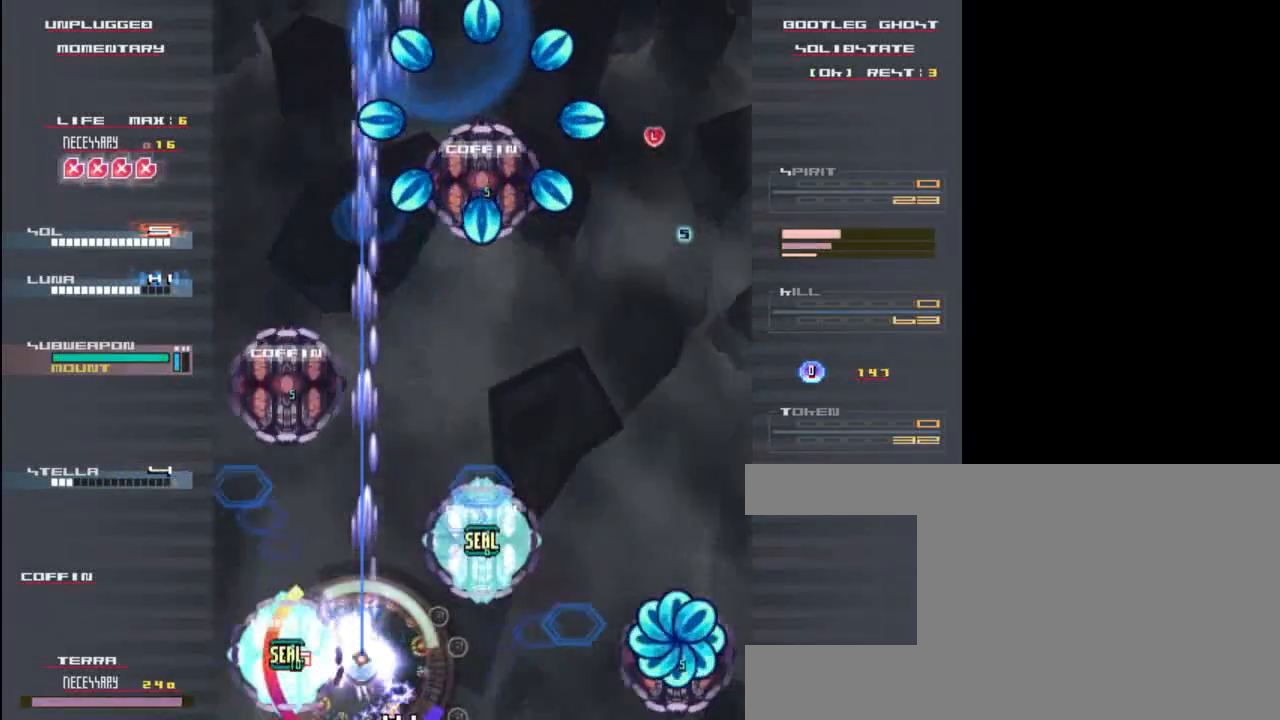
{"keys": ["x", "z"], "events": [[133, "up", "up"]]}
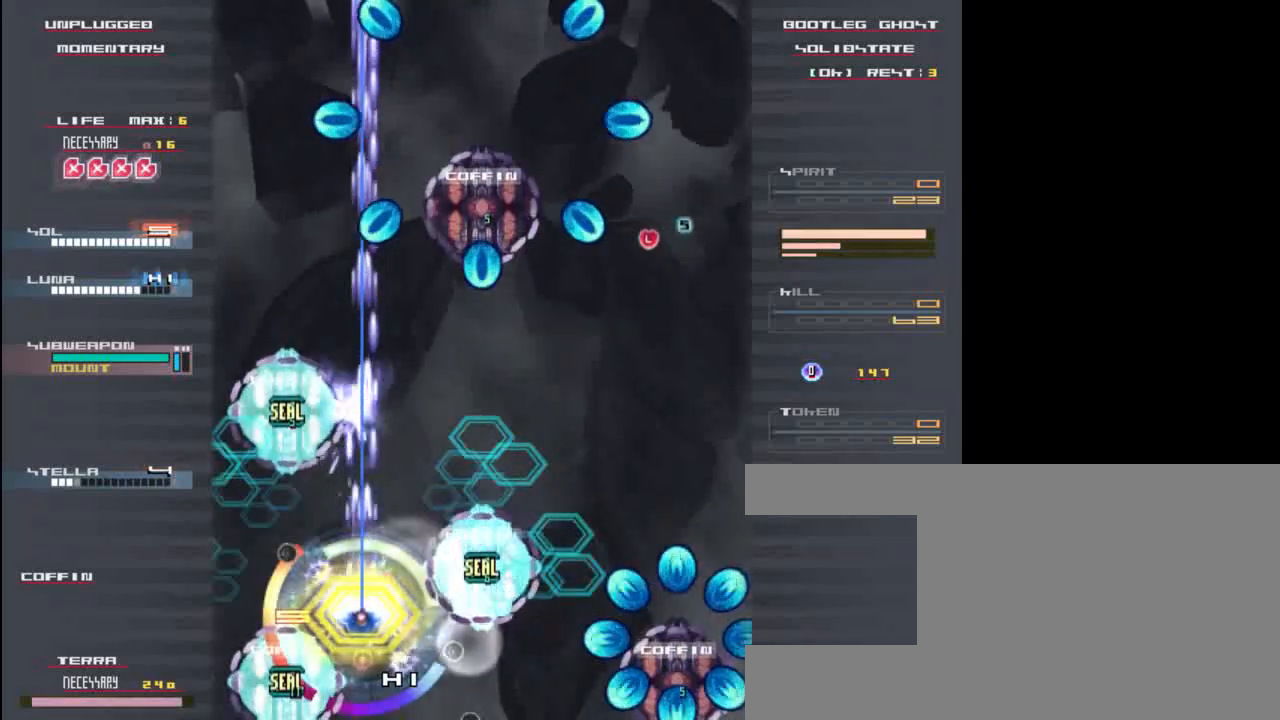
{"keys": ["x", "z"], "events": []}
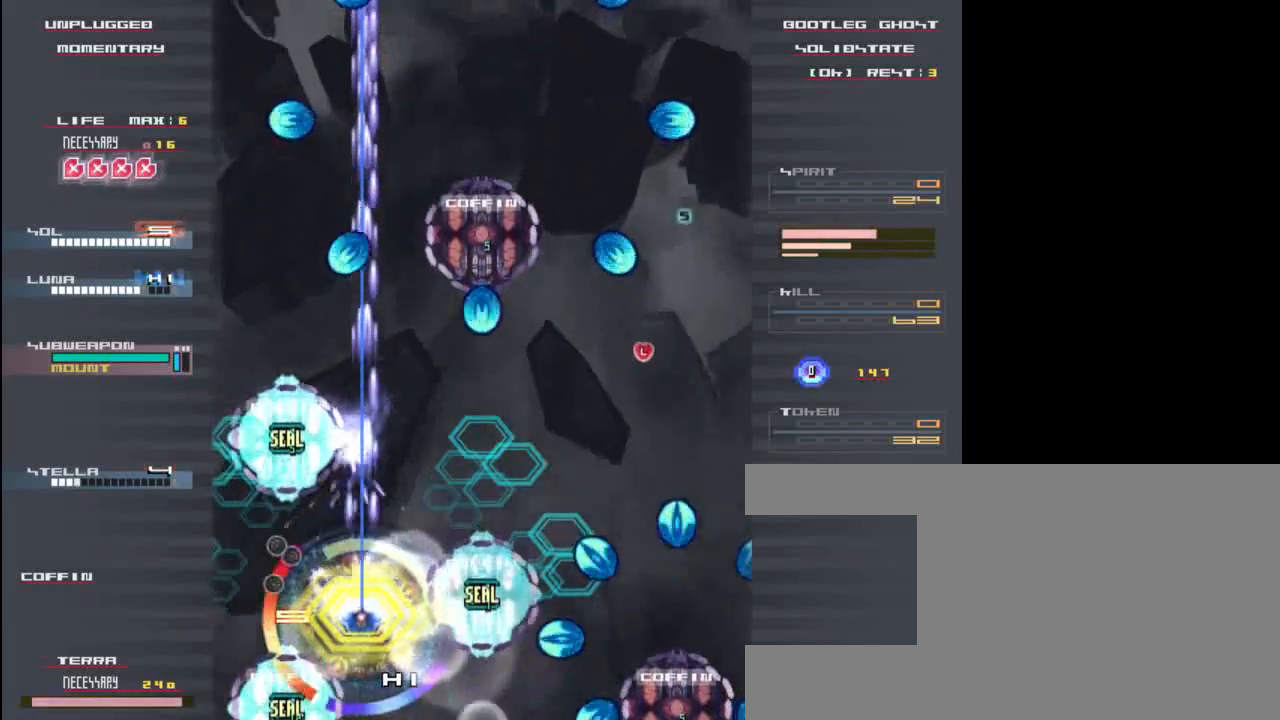
{"keys": ["up", "x", "z"], "events": [[450, "up", "down"]]}
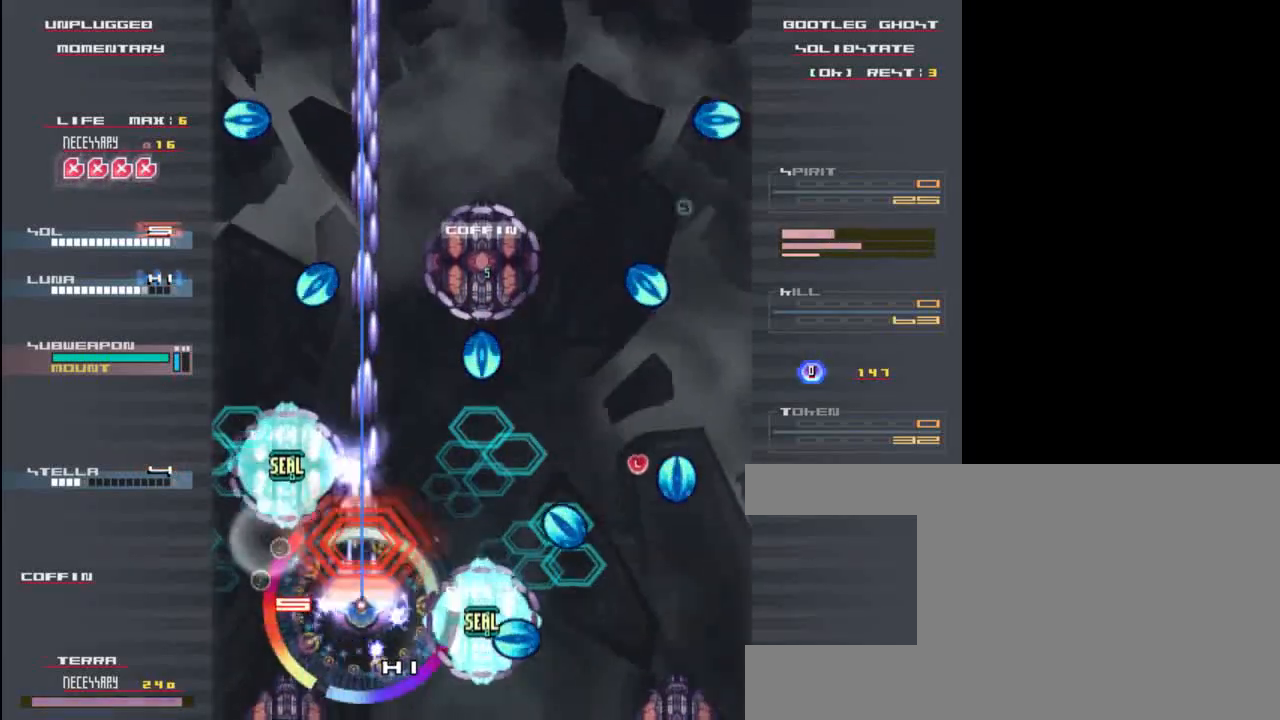
{"keys": ["left", "x", "z"], "events": [[83, "up", "up"], [217, "down", "down"], [383, "down", "up"], [483, "left", "down"]]}
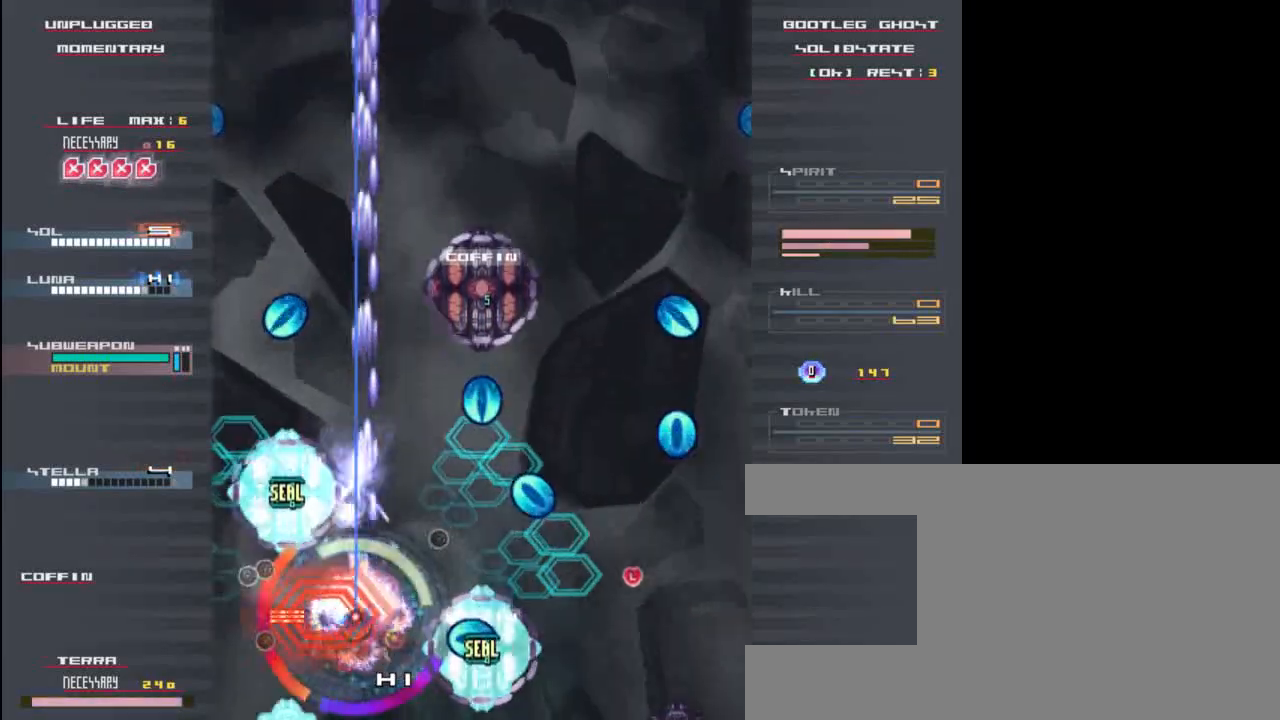
{"keys": ["x", "z"], "events": [[100, "left", "up"]]}
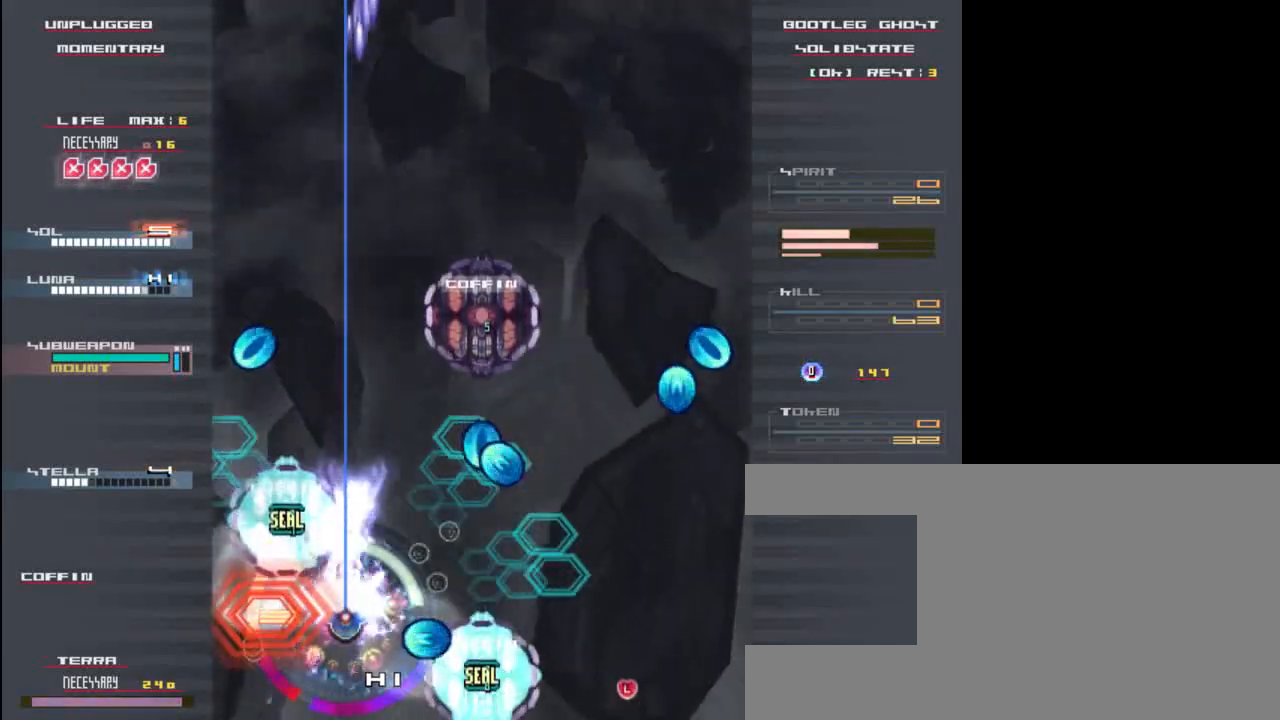
{"keys": ["right", "z"], "events": [[33, "z", "up"], [67, "x", "up"], [133, "up", "down"], [333, "up", "up"], [467, "right", "down"], [467, "z", "down"]]}
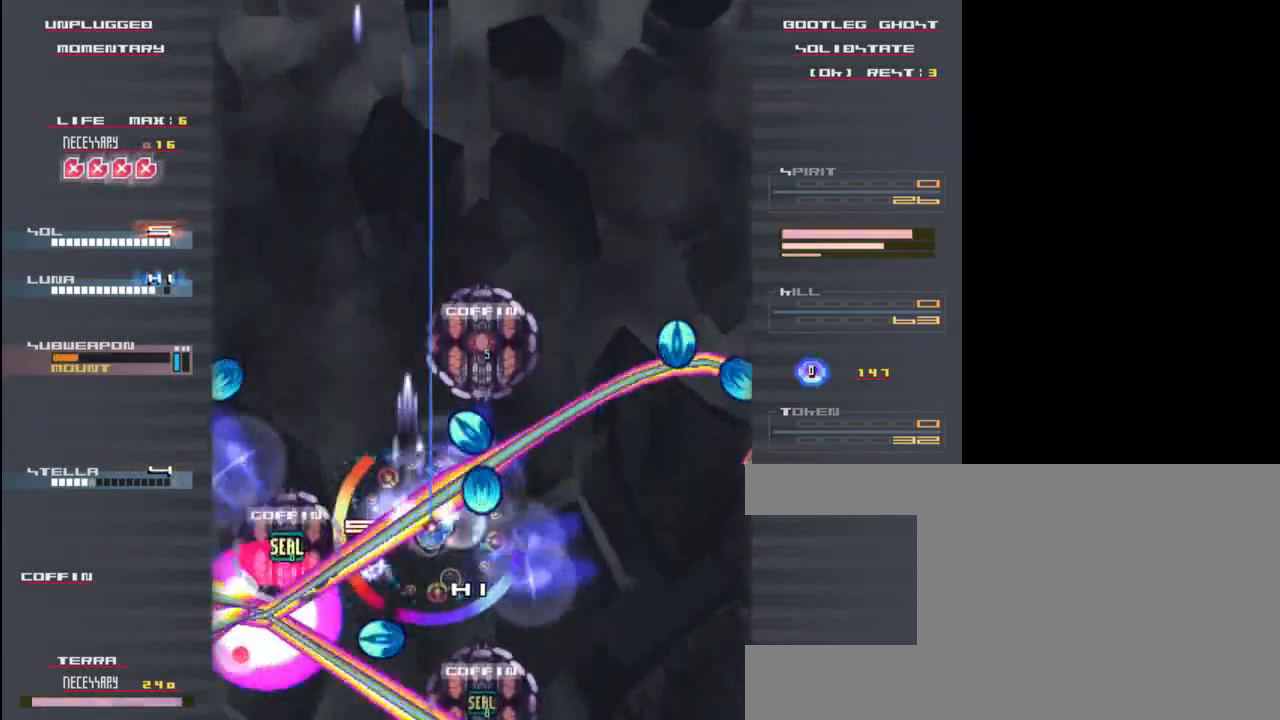
{"keys": ["x", "z"], "events": [[67, "x", "down"], [150, "right", "up"], [233, "down", "down"], [417, "down", "up"]]}
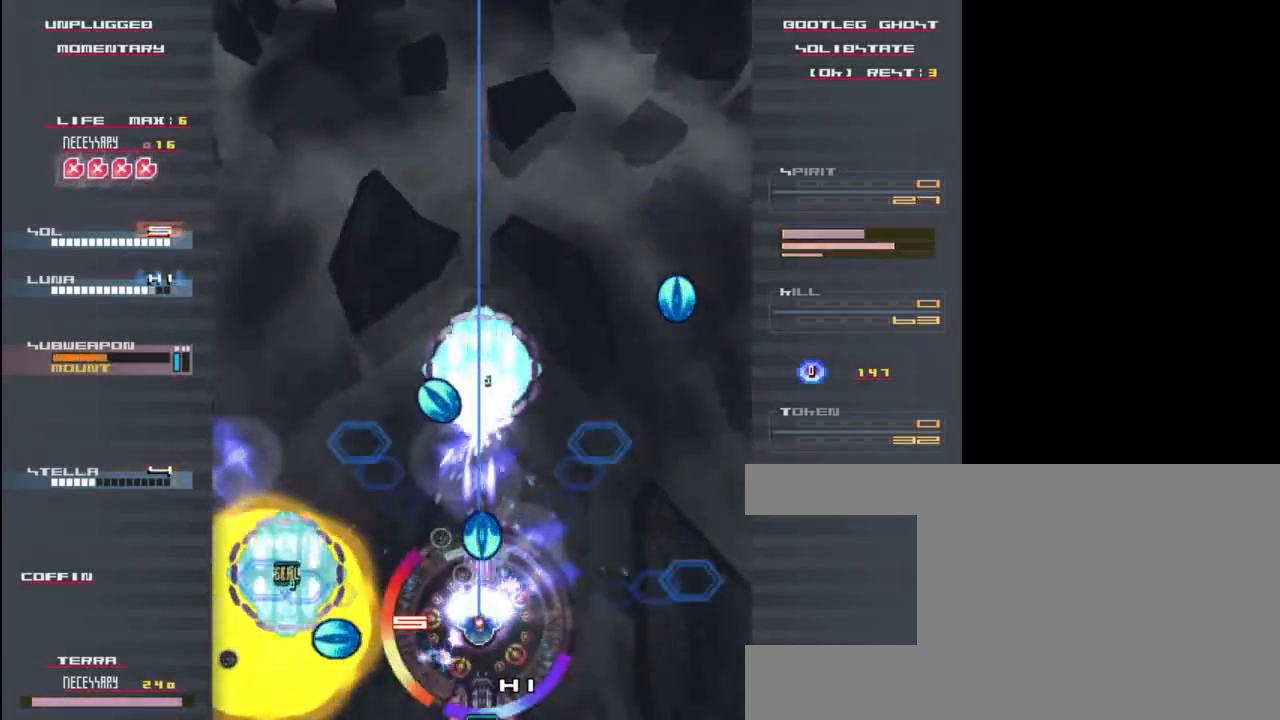
{"keys": ["left", "x", "z"], "events": [[333, "down", "down"], [500, "down", "up"], [500, "left", "down"]]}
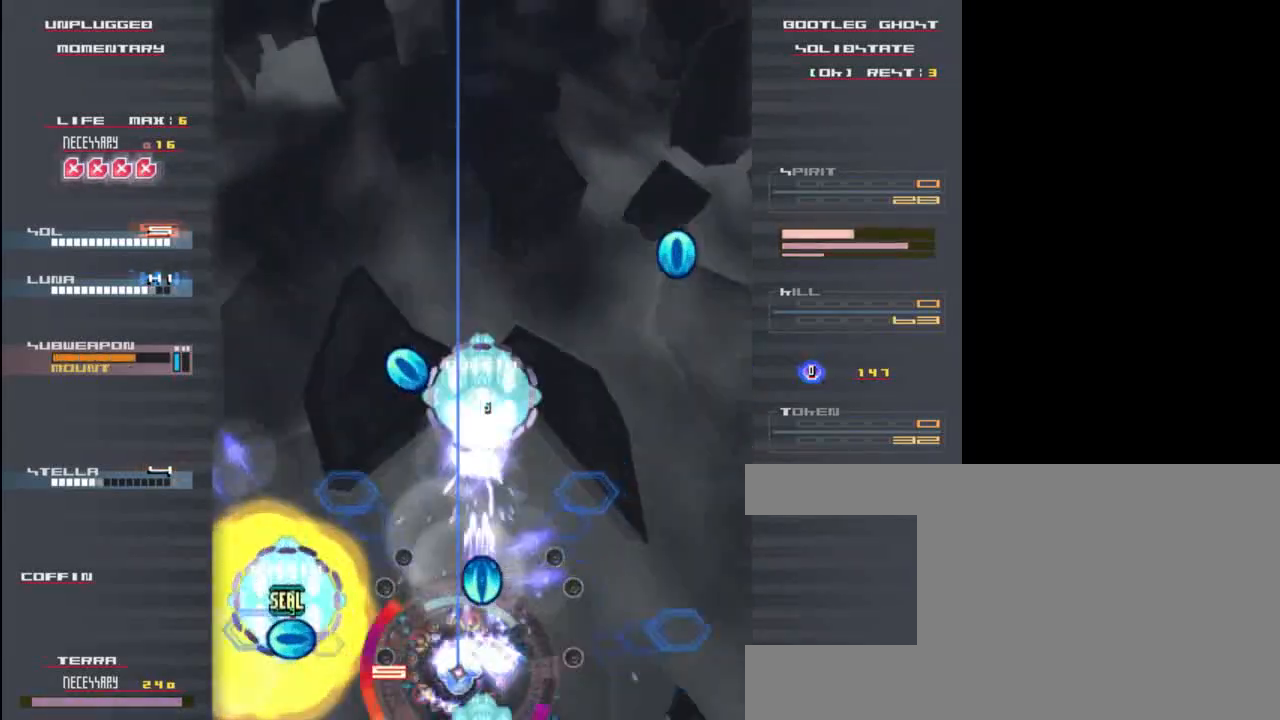
{"keys": ["down", "left", "x", "z"], "events": [[33, "left", "up"], [333, "down", "down"], [333, "left", "down"]]}
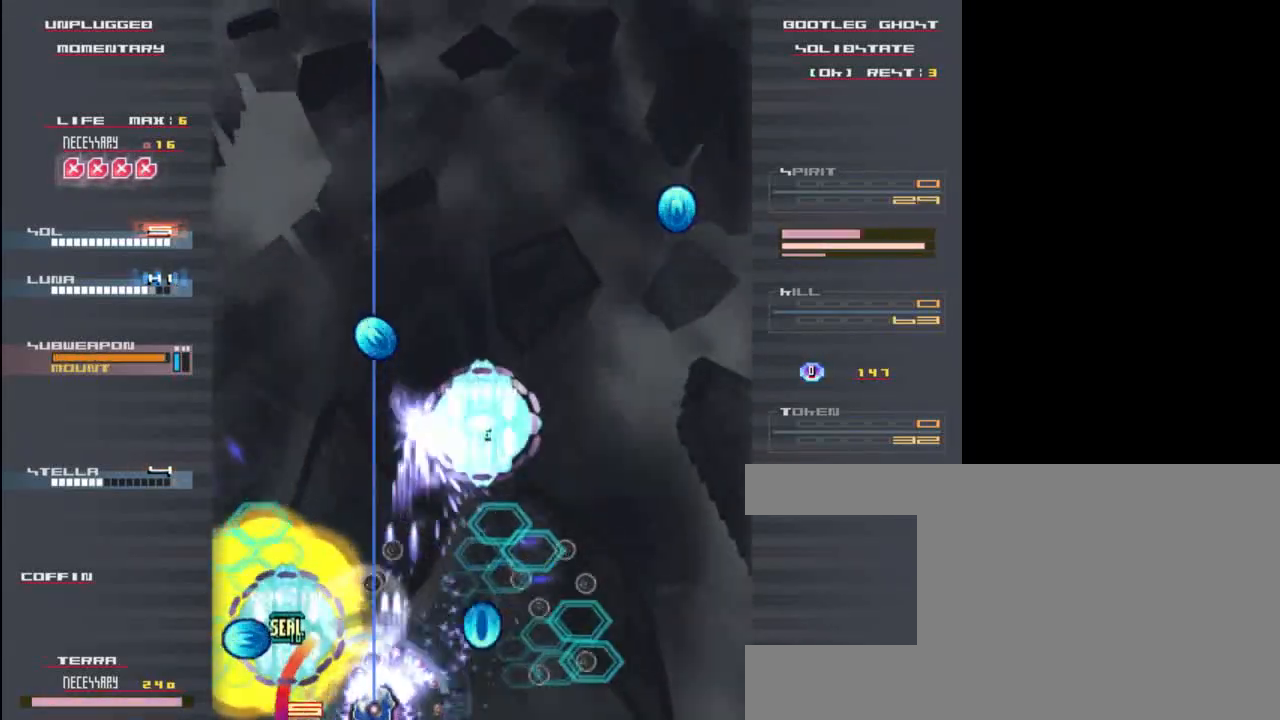
{"keys": ["x", "z"], "events": [[33, "left", "up"], [67, "down", "up"]]}
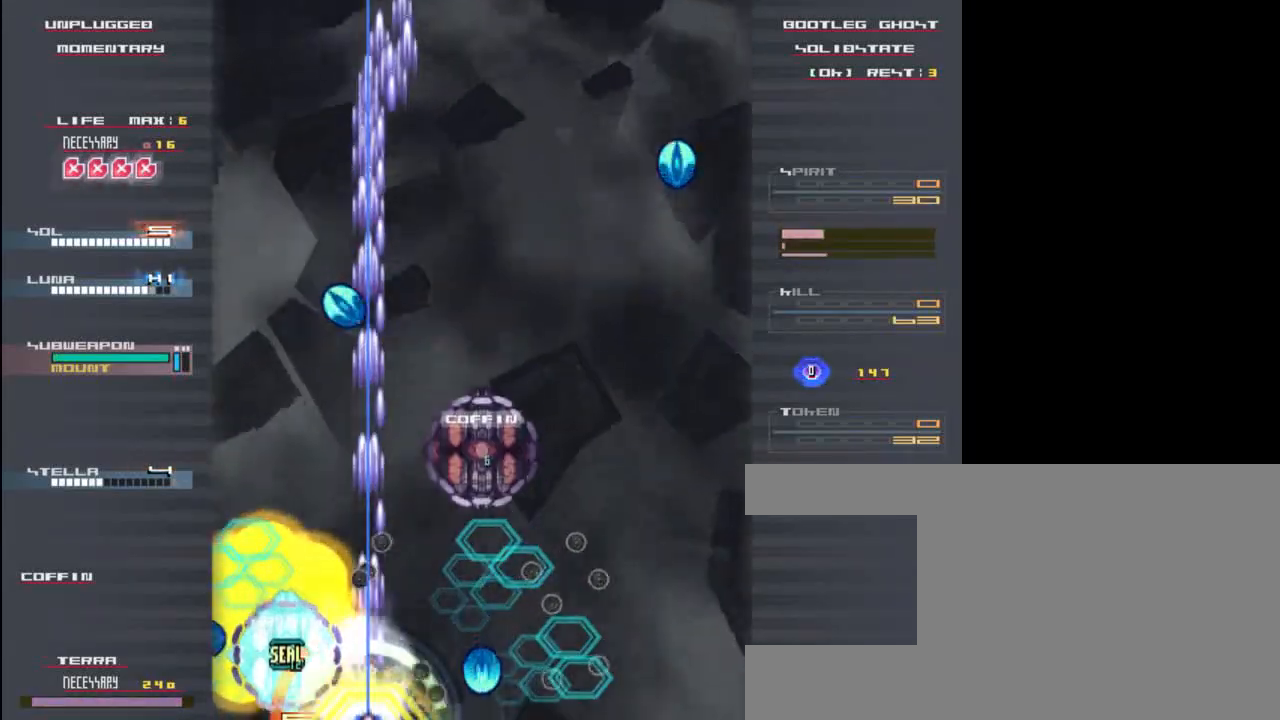
{"keys": ["left", "x", "z"], "events": [[67, "down", "down"], [283, "down", "up"], [383, "down", "down"], [383, "left", "down"], [483, "down", "up"]]}
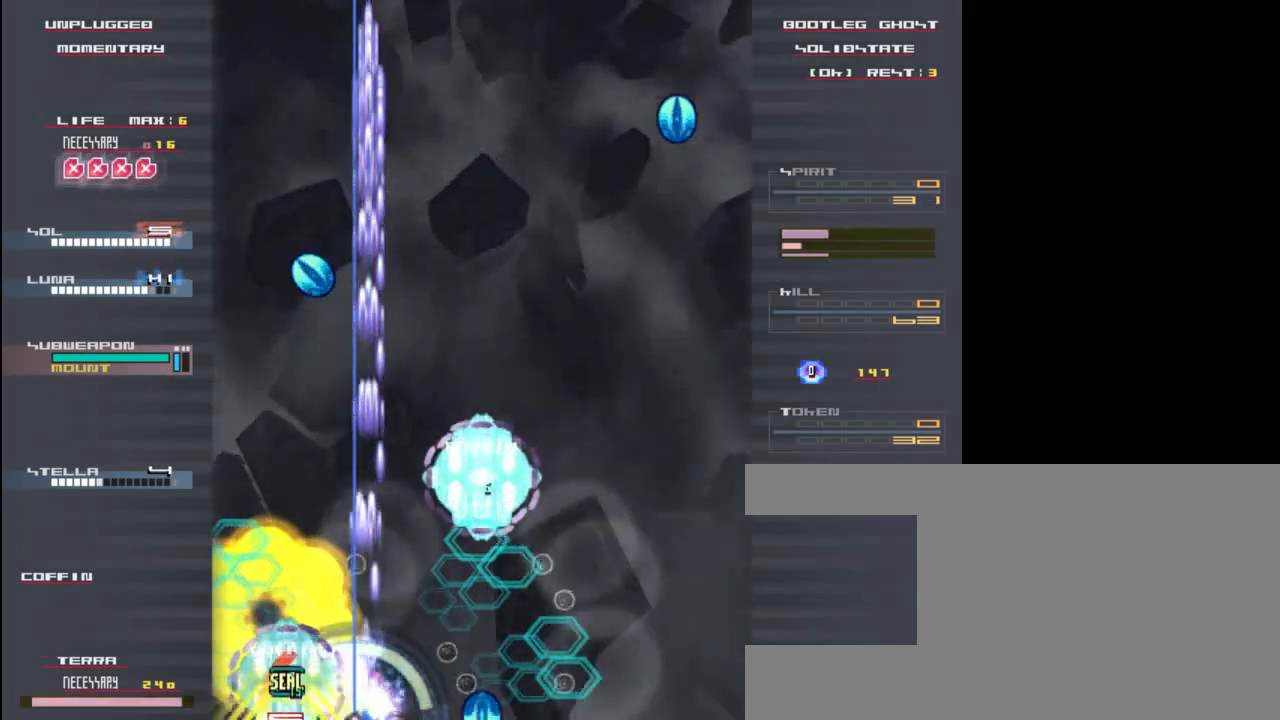
{"keys": ["x", "z"], "events": [[50, "left", "up"], [83, "x", "up"], [117, "z", "up"], [317, "x", "down"], [317, "z", "down"]]}
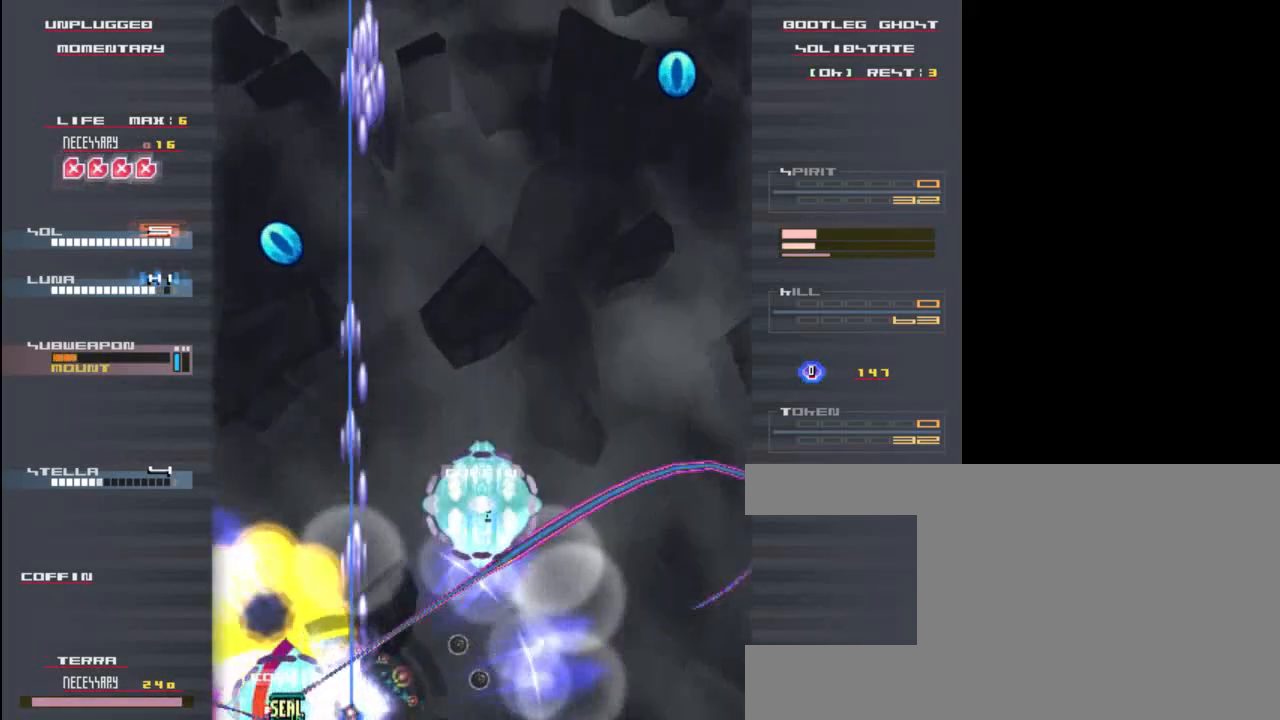
{"keys": ["x", "z"], "events": [[17, "up", "down"], [117, "up", "up"]]}